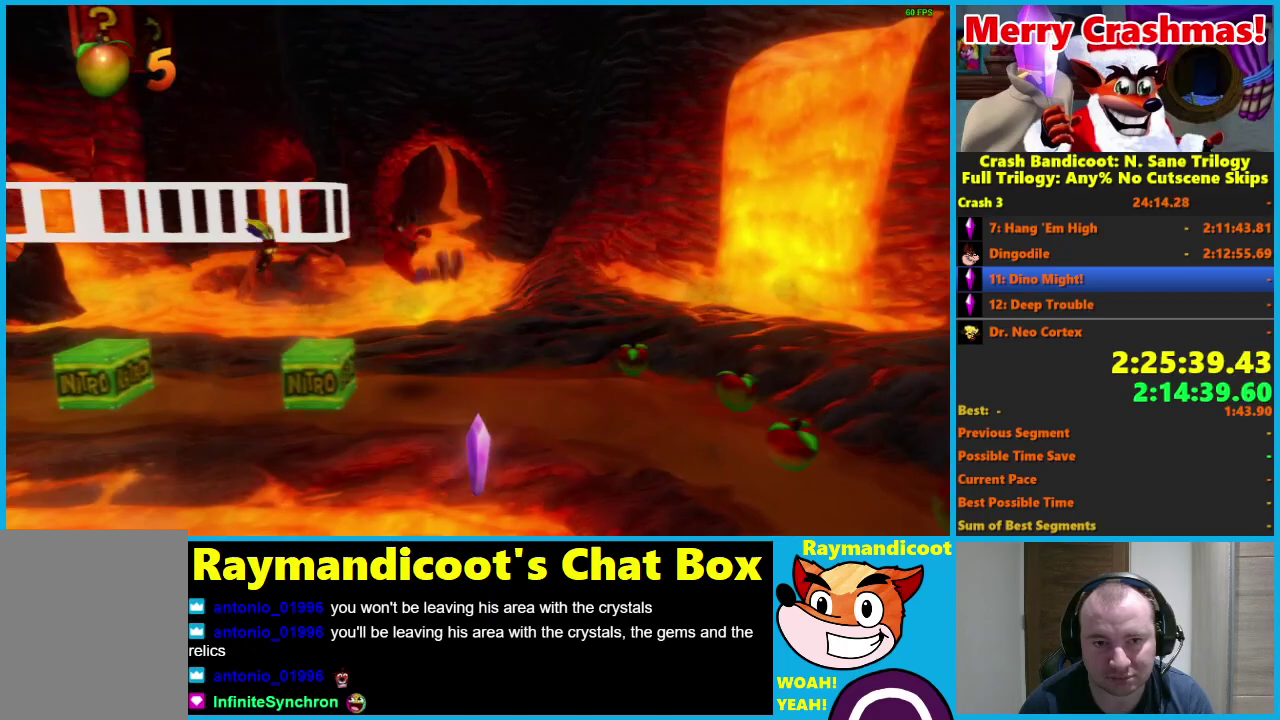
Gameplay with a controller (Xbox layout); each line is a JSON object with the inputs held at the frame after it. "events" lists button and stick changes between this image and that frame as [ms after this image, input, new state], when the widget could be followed in between.
{"buttons": ["A", "R1"], "left_stick": "down-right", "right_stick": "center"}
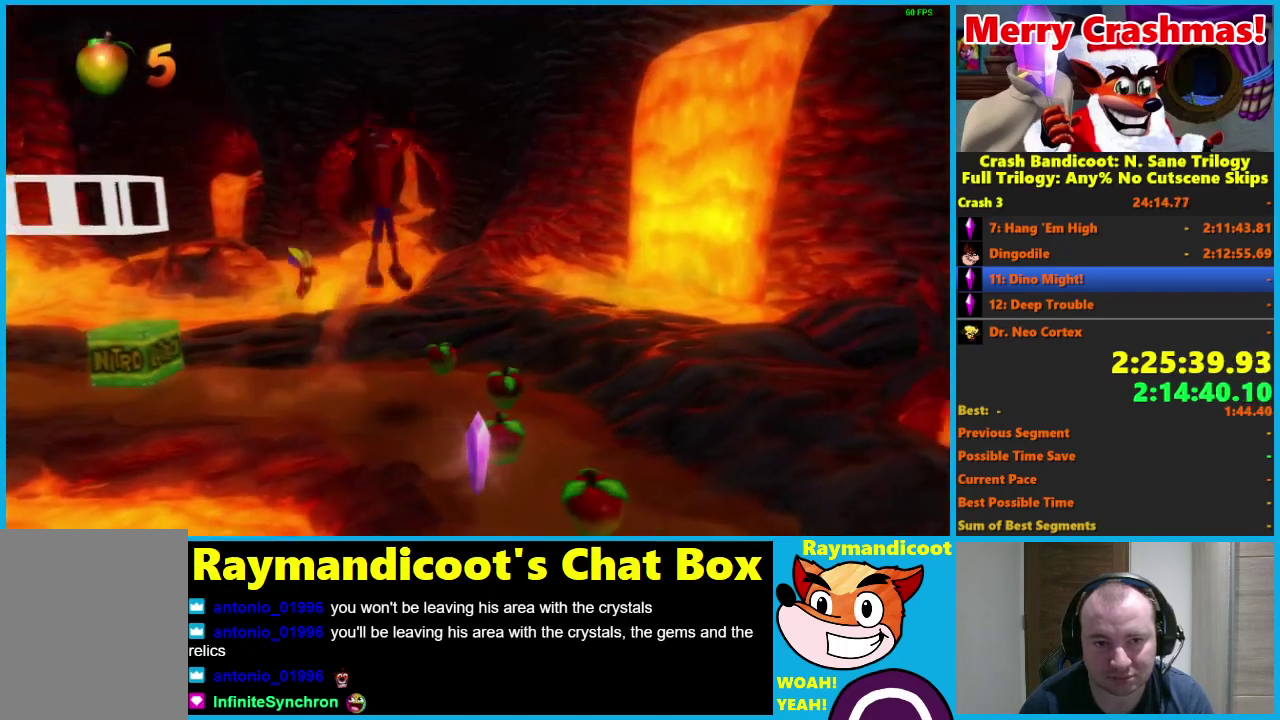
{"buttons": ["R1"], "left_stick": "down", "right_stick": "center", "events": [[167, "R1", "up"], [200, "A", "up"], [450, "left_stick", "down"], [500, "R1", "down"]]}
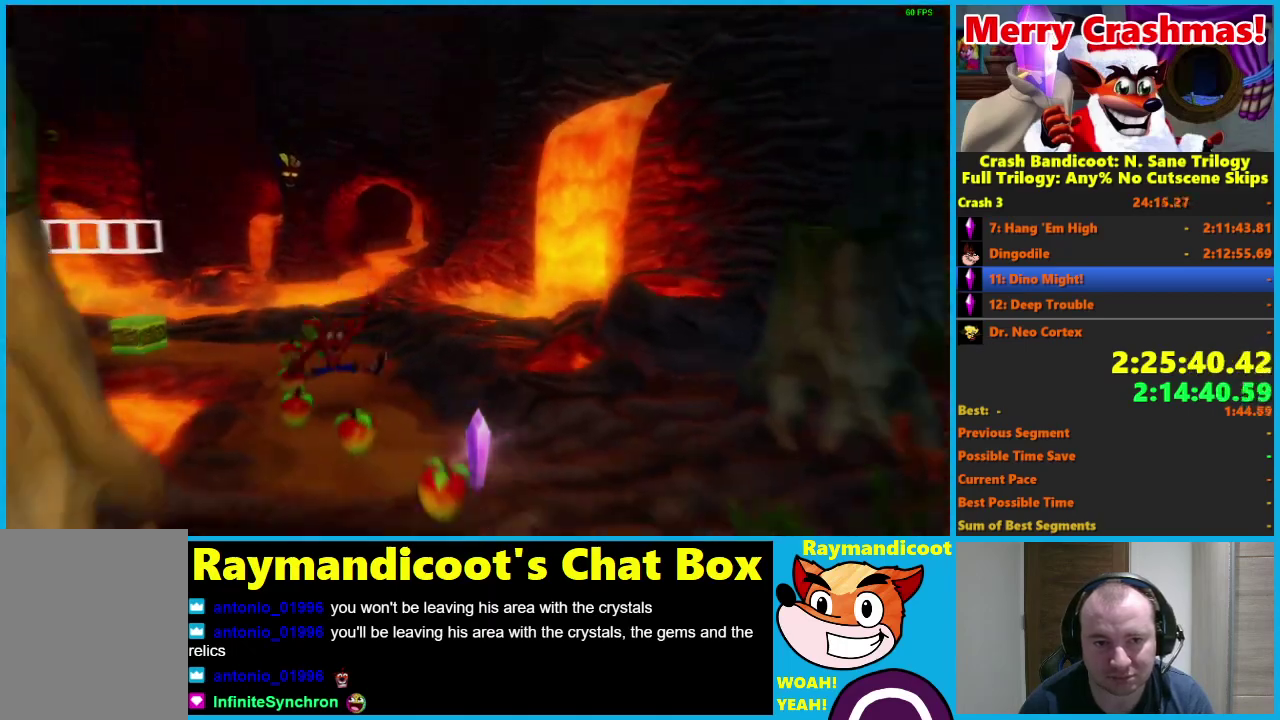
{"buttons": [], "left_stick": "down-right", "right_stick": "center", "events": [[167, "left_stick", "down-left"], [250, "R1", "up"], [267, "X", "down"], [267, "left_stick", "down"], [383, "X", "up"], [483, "left_stick", "down-right"]]}
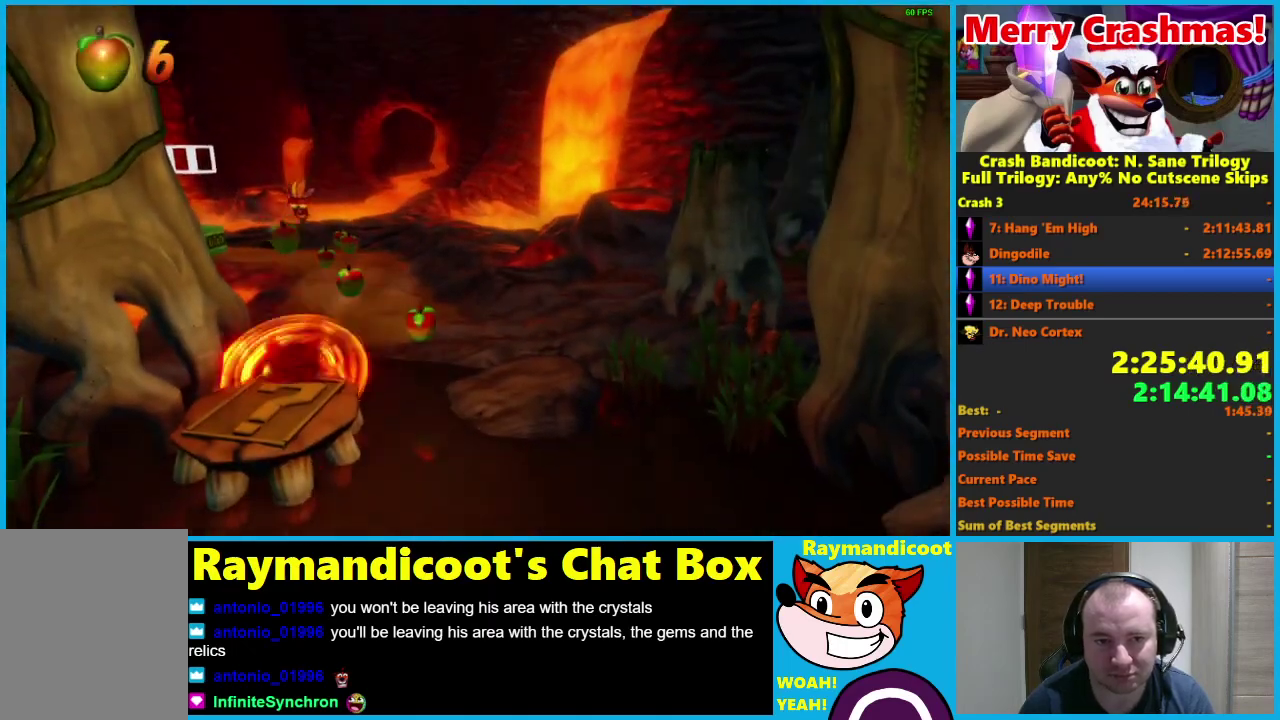
{"buttons": [], "left_stick": "down", "right_stick": "center", "events": [[350, "R1", "down"], [367, "left_stick", "down"], [500, "R1", "up"]]}
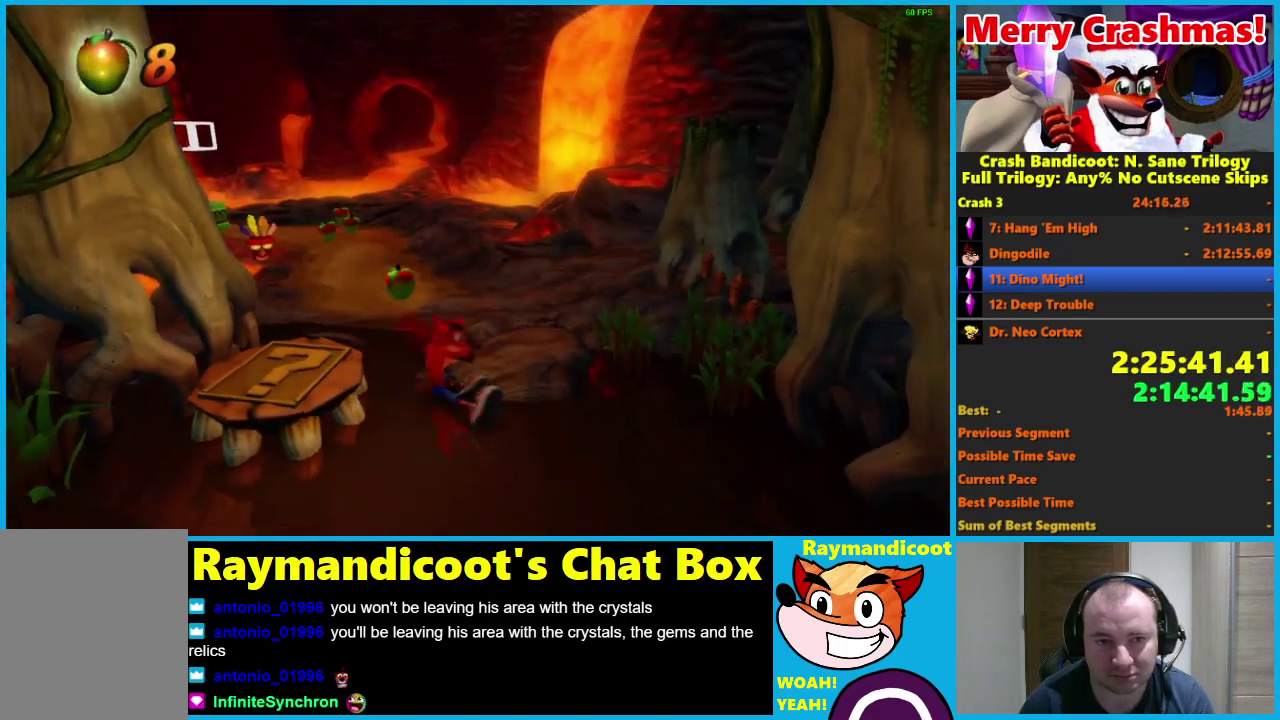
{"buttons": [], "left_stick": "down", "right_stick": "center", "events": [[83, "X", "down"], [200, "X", "up"]]}
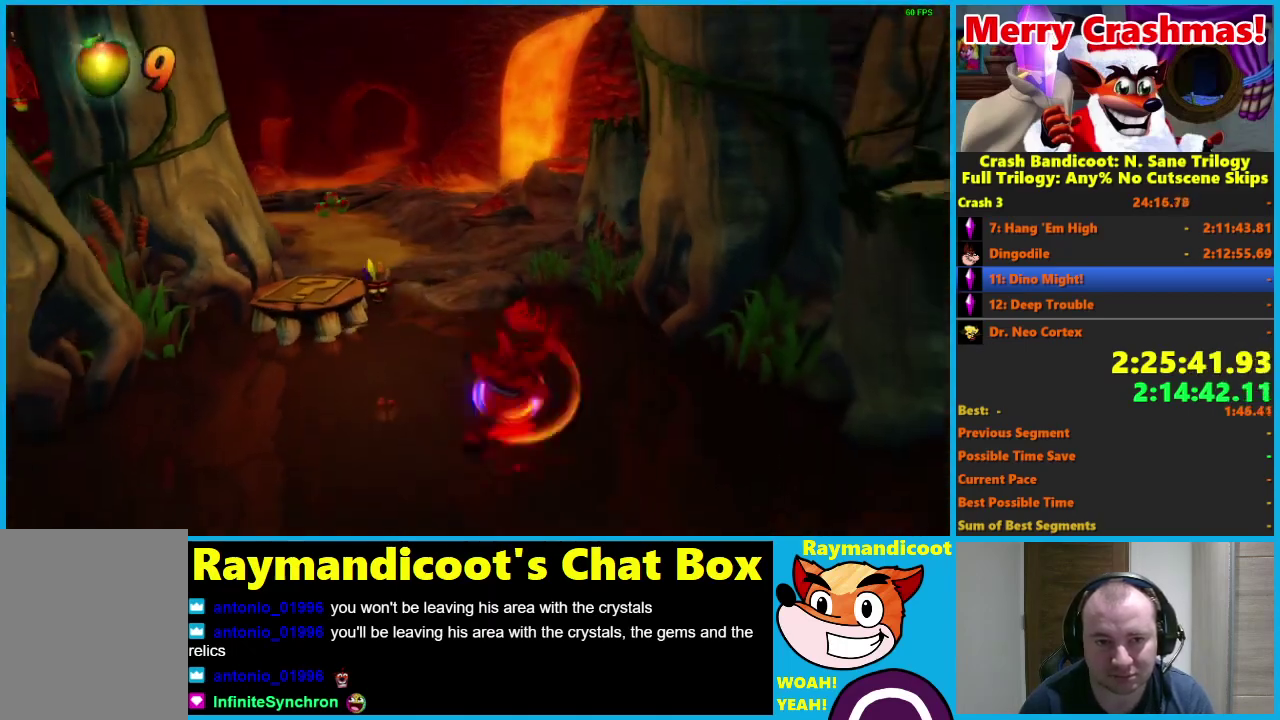
{"buttons": ["X"], "left_stick": "down", "right_stick": "center", "events": [[133, "R1", "down"], [250, "R1", "up"], [417, "X", "down"]]}
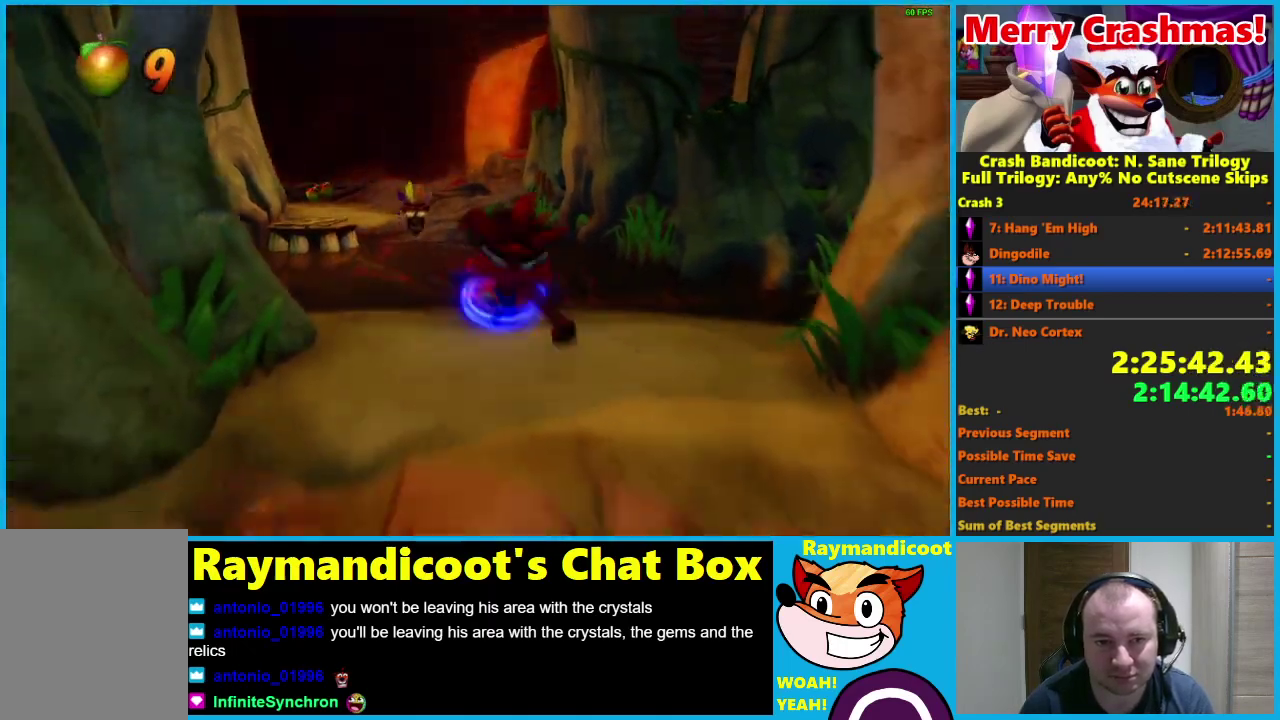
{"buttons": ["A", "R1"], "left_stick": "down", "right_stick": "center", "events": [[17, "X", "up"], [350, "R1", "down"], [467, "A", "down"]]}
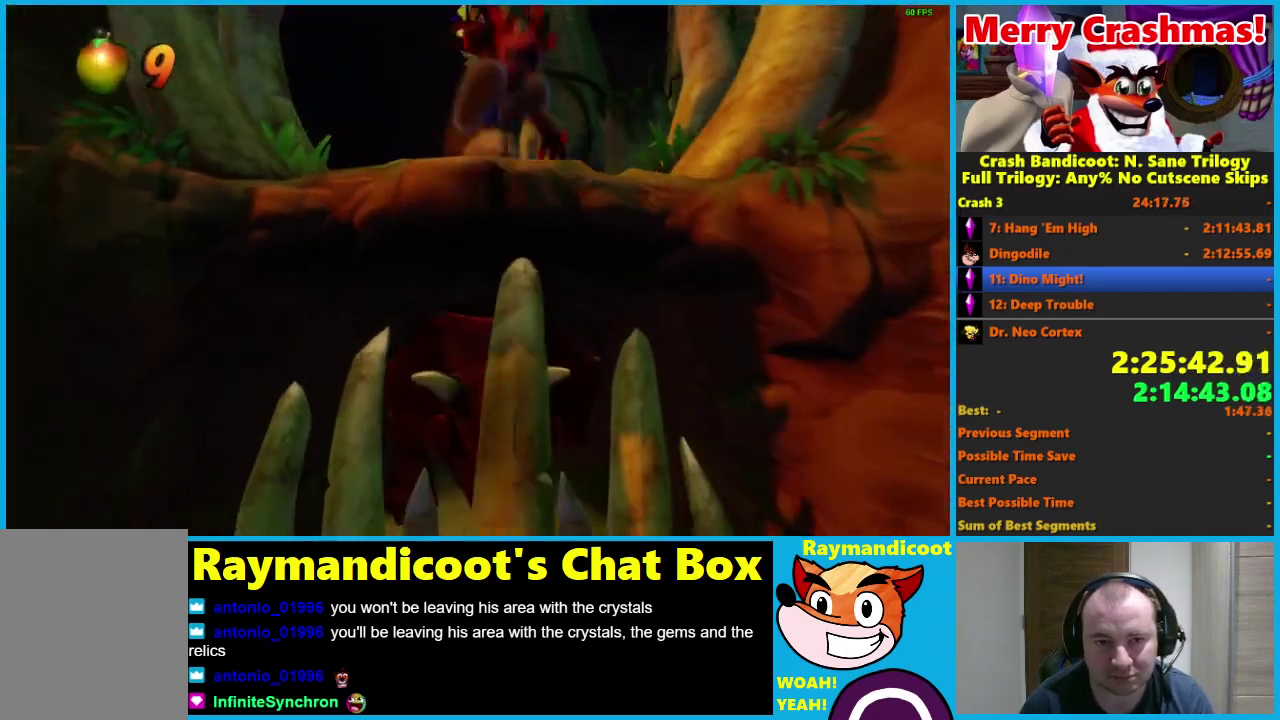
{"buttons": [], "left_stick": "down", "right_stick": "center", "events": [[50, "R1", "up"], [67, "A", "up"], [250, "left_stick", "down-right"], [500, "left_stick", "down"]]}
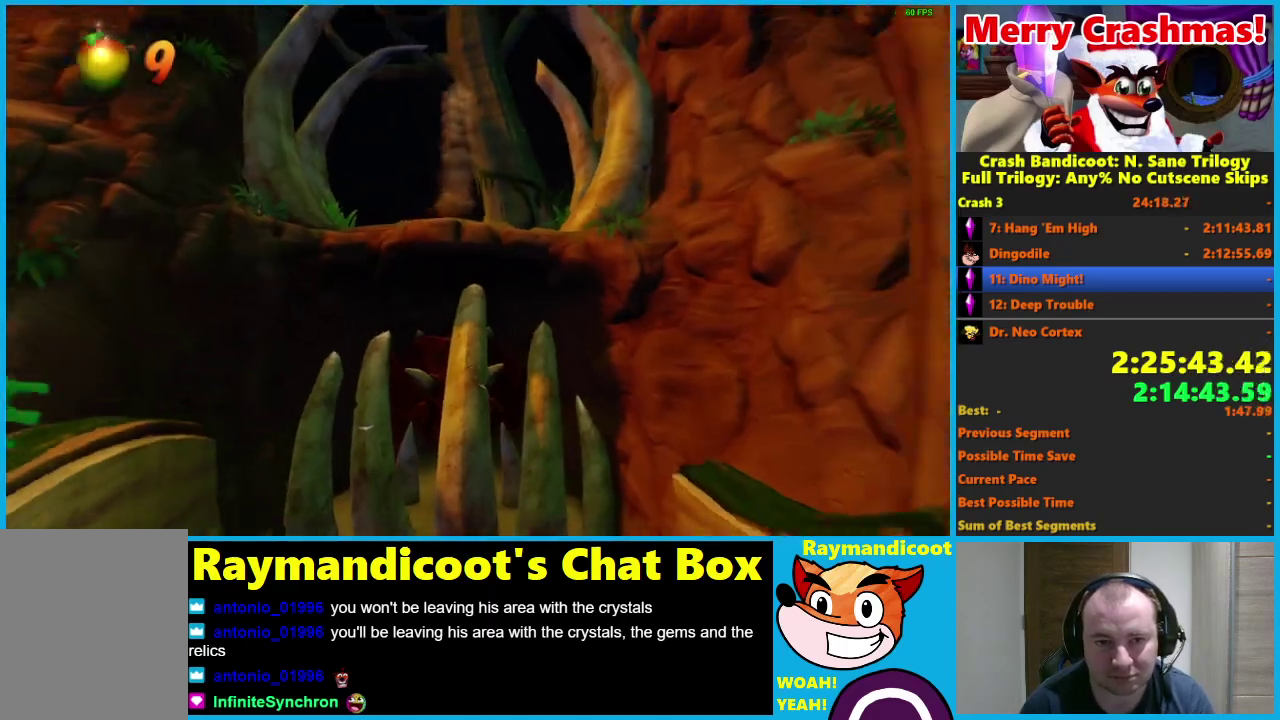
{"buttons": ["R1"], "left_stick": "down", "right_stick": "center", "events": [[50, "left_stick", "down-left"], [150, "left_stick", "left"], [267, "left_stick", "down-left"], [333, "left_stick", "down"], [450, "R1", "down"]]}
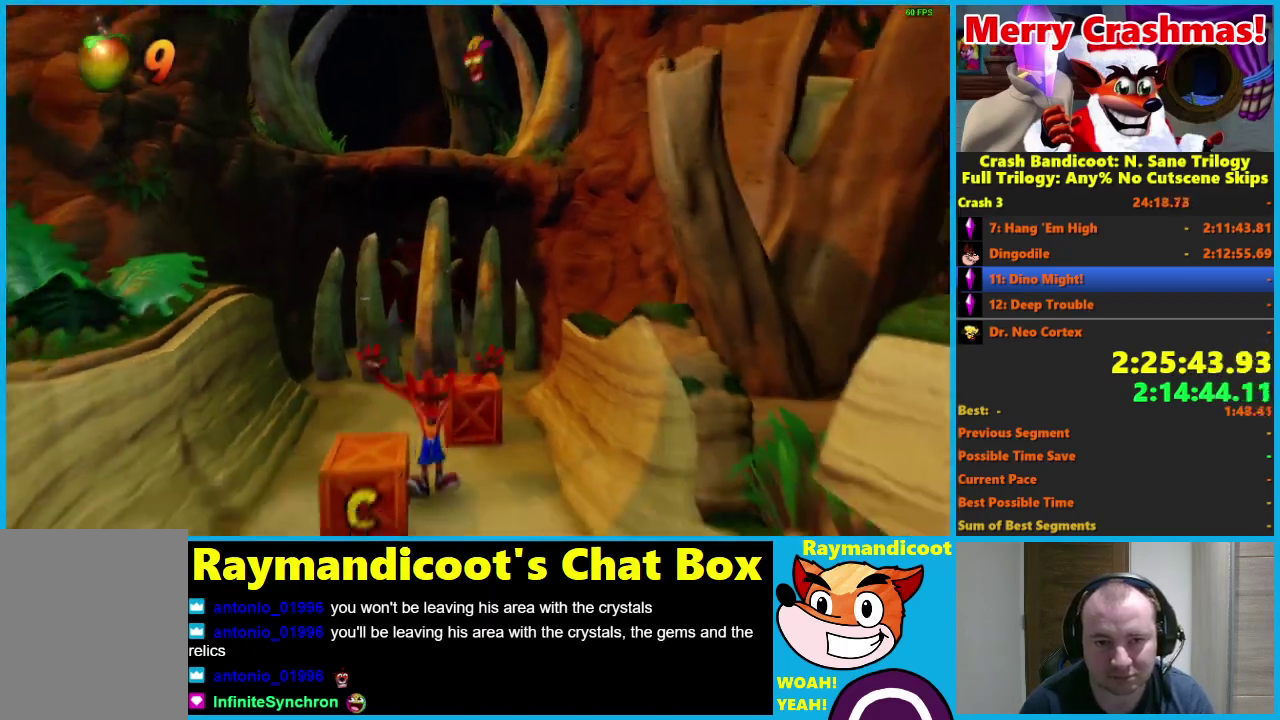
{"buttons": [], "left_stick": "down", "right_stick": "center", "events": [[50, "R1", "up"], [200, "X", "down"], [300, "X", "up"]]}
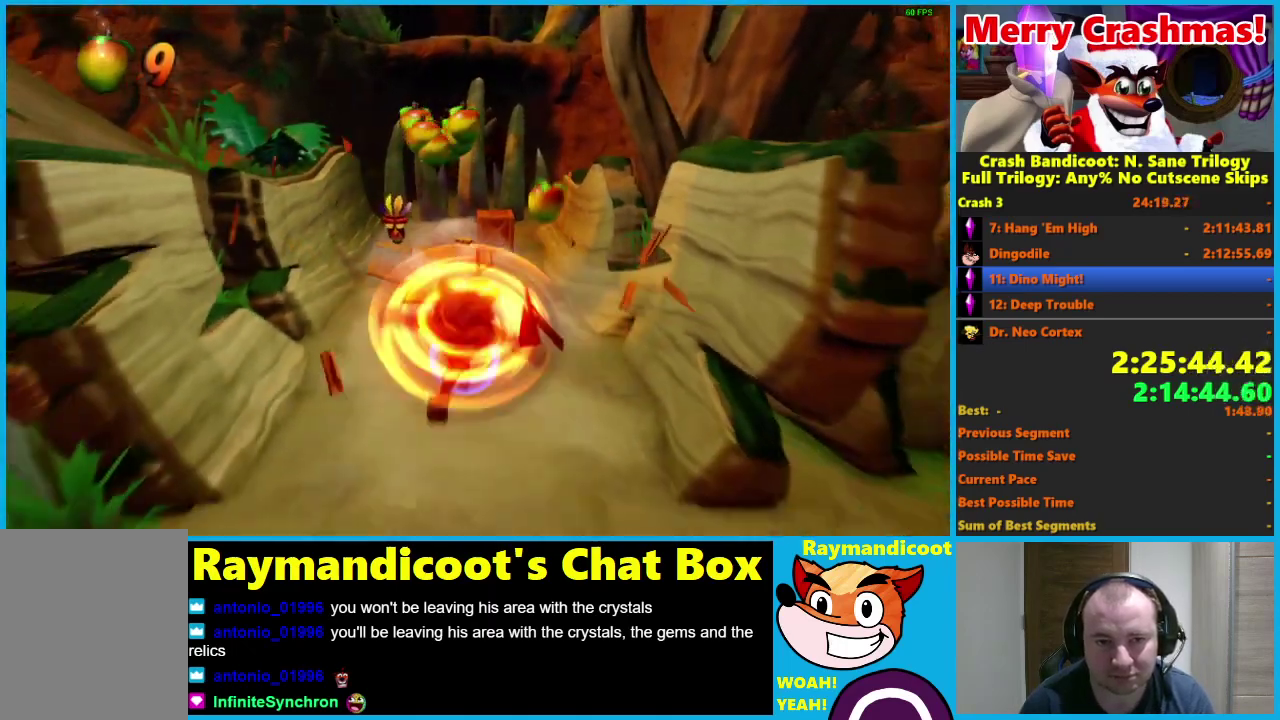
{"buttons": [], "left_stick": "down", "right_stick": "center", "events": [[250, "R1", "down"], [350, "R1", "up"]]}
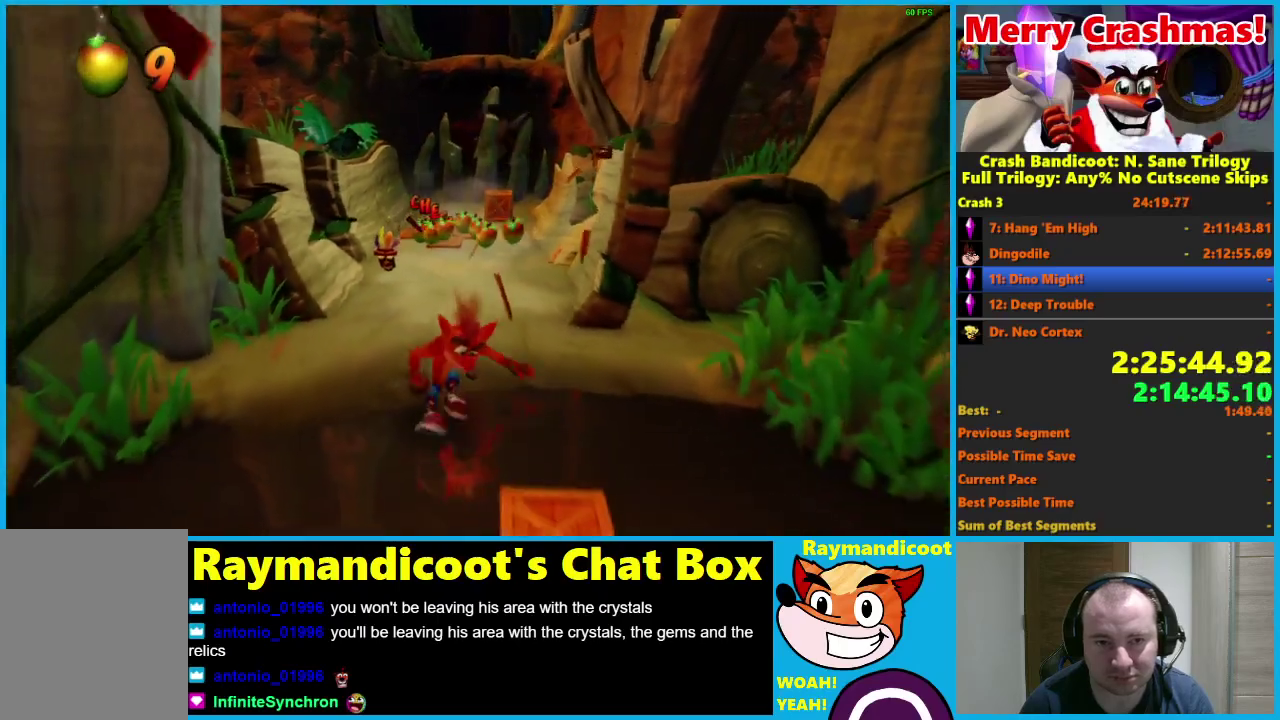
{"buttons": ["R1"], "left_stick": "down", "right_stick": "center", "events": [[17, "X", "down"], [83, "X", "up"], [500, "R1", "down"]]}
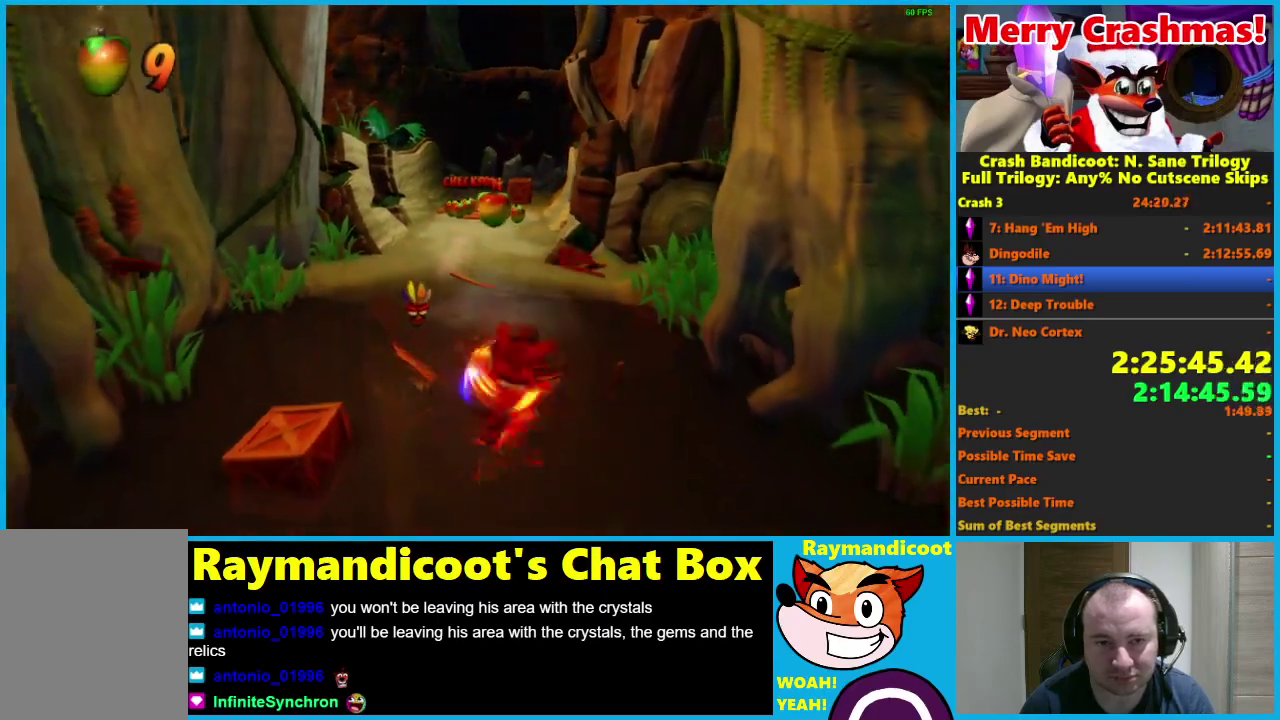
{"buttons": [], "left_stick": "down", "right_stick": "center", "events": [[117, "R1", "up"], [300, "X", "down"], [400, "X", "up"]]}
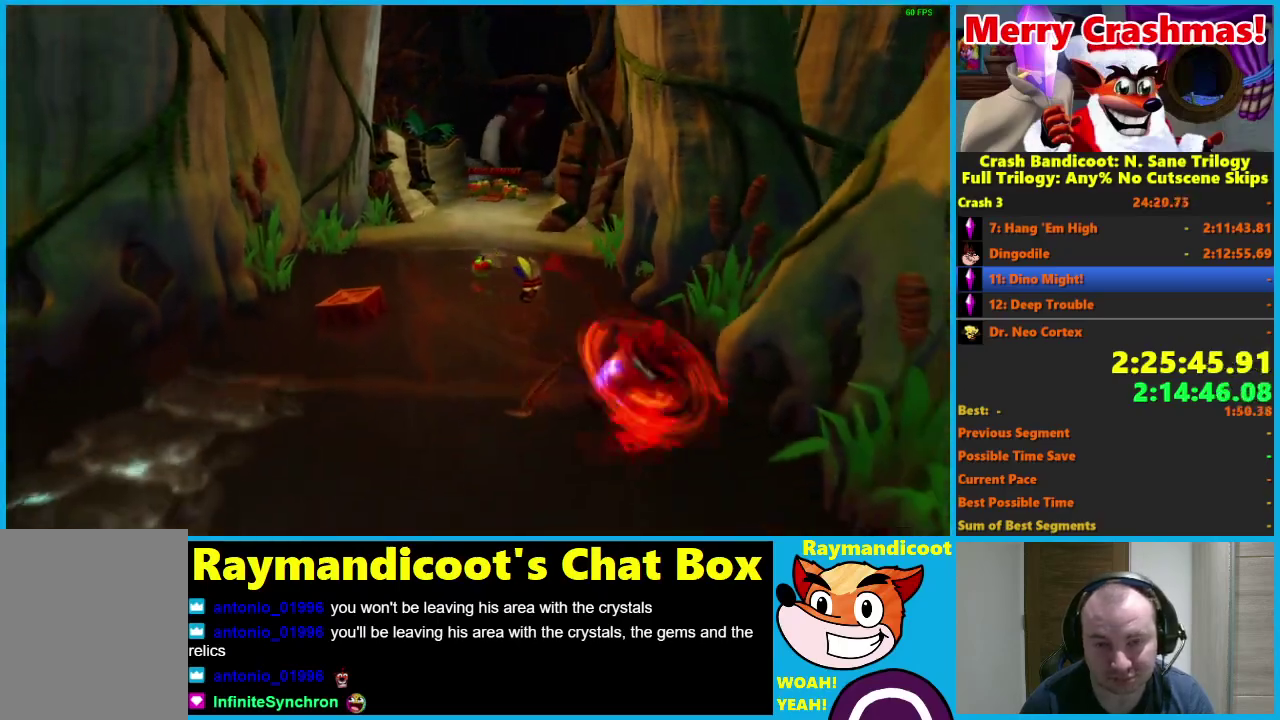
{"buttons": [], "left_stick": "down", "right_stick": "center", "events": [[350, "R1", "down"], [500, "R1", "up"]]}
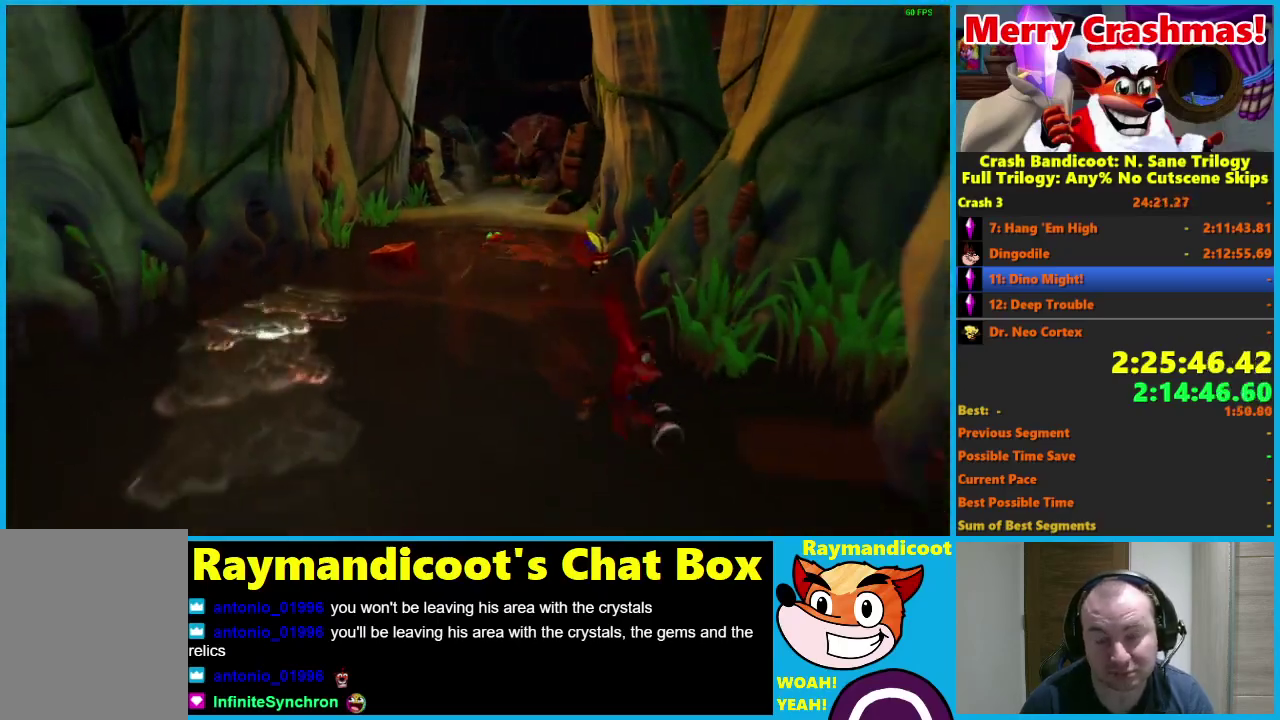
{"buttons": [], "left_stick": "down", "right_stick": "center", "events": [[117, "X", "down"], [217, "X", "up"]]}
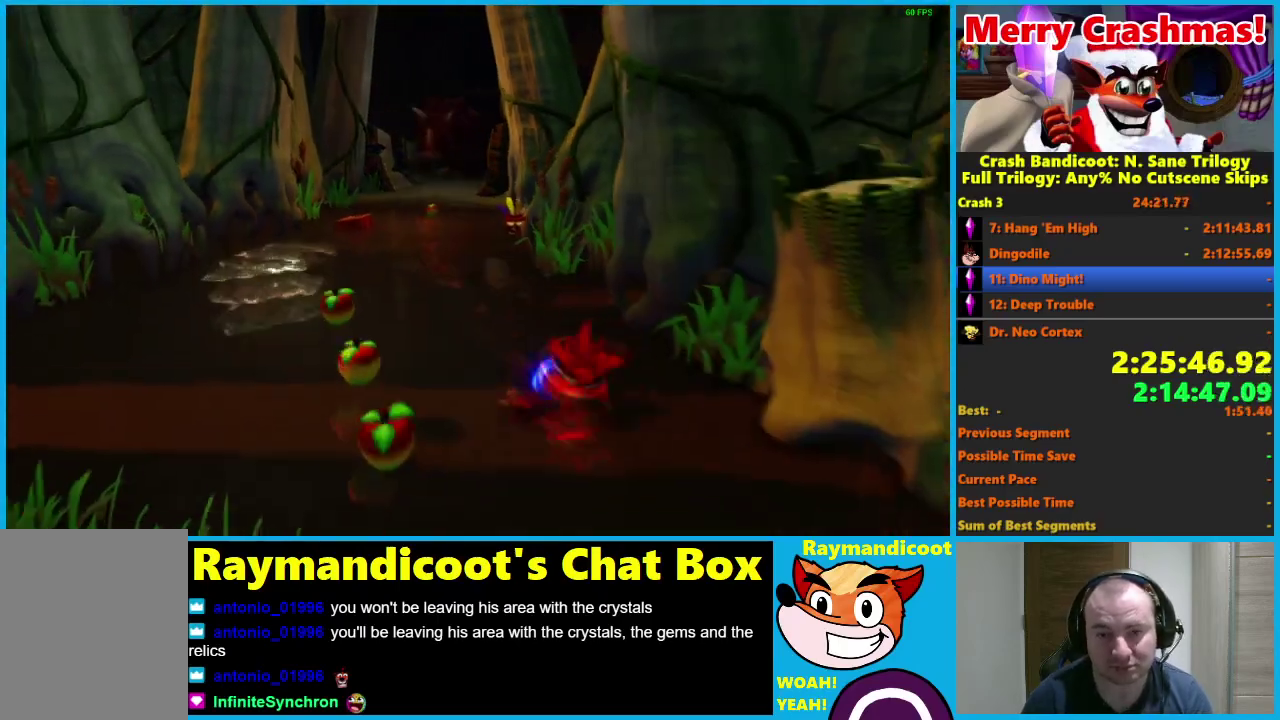
{"buttons": ["X"], "left_stick": "down", "right_stick": "center", "events": [[150, "R1", "down"], [267, "R1", "up"], [417, "X", "down"]]}
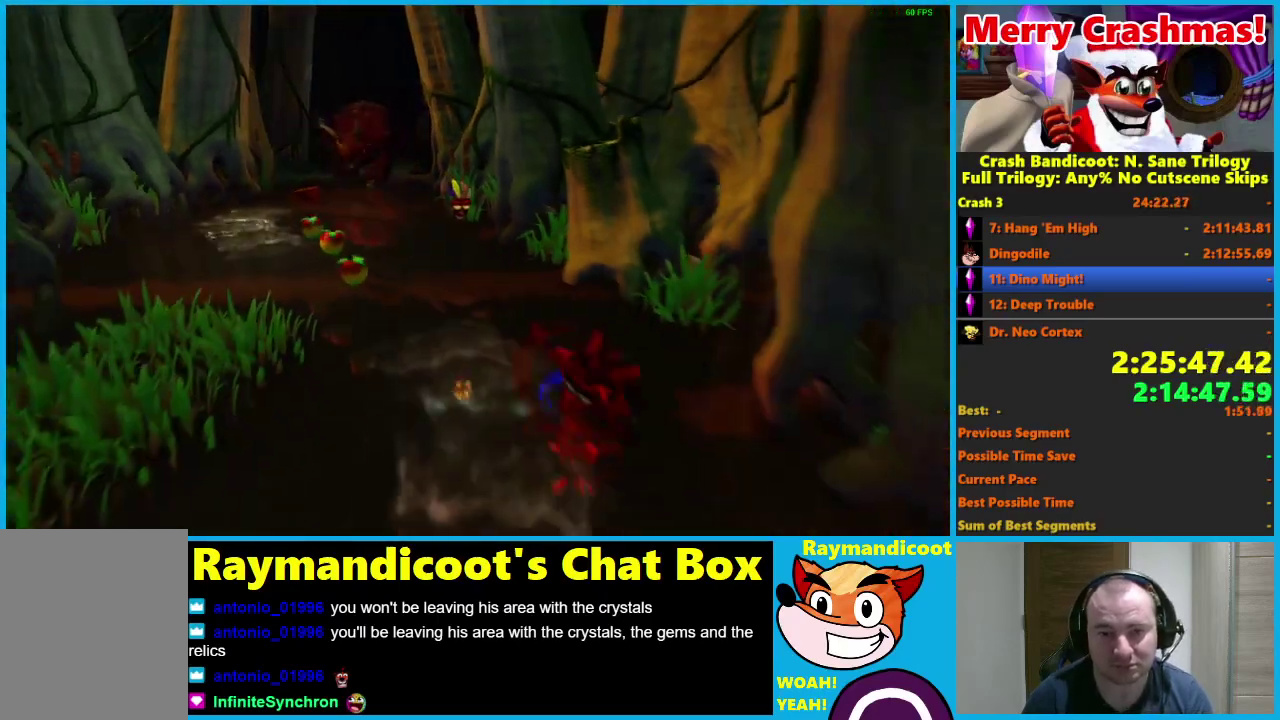
{"buttons": ["R1"], "left_stick": "down-left", "right_stick": "center", "events": [[33, "X", "up"], [400, "left_stick", "down-left"], [433, "R1", "down"]]}
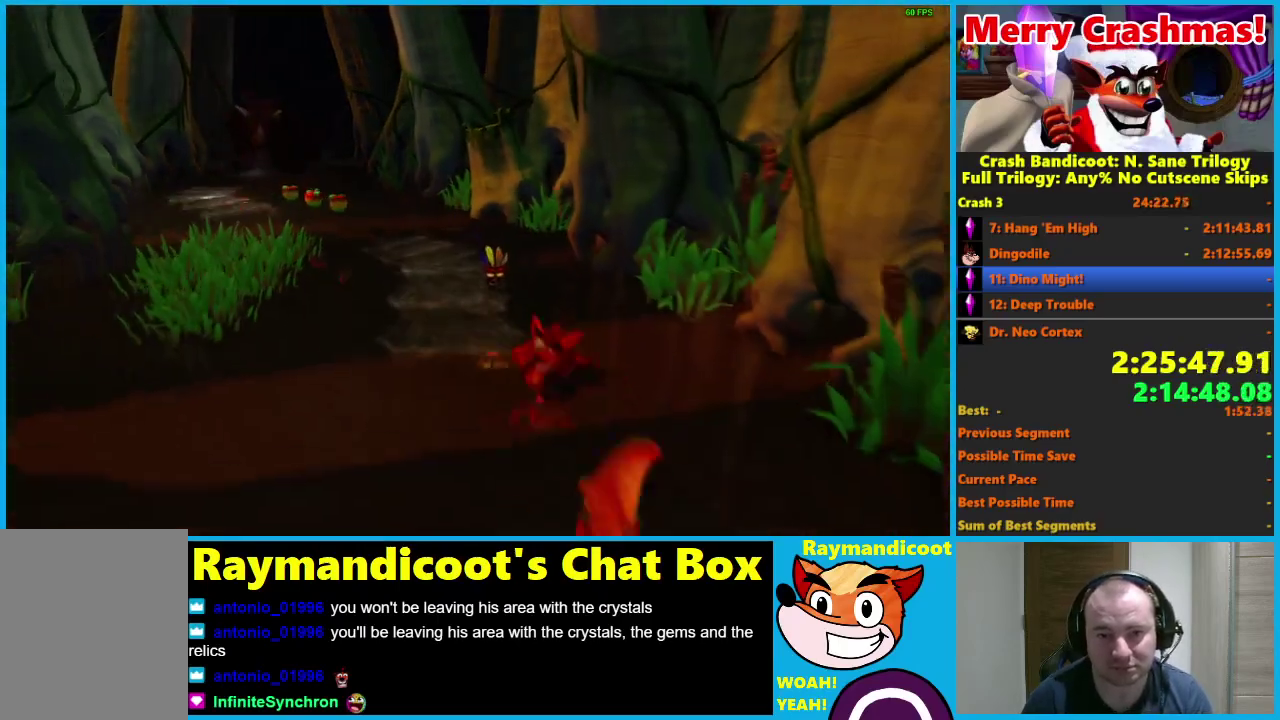
{"buttons": ["A"], "left_stick": "down-left", "right_stick": "center", "events": [[50, "R1", "up"], [183, "X", "down"], [267, "X", "up"], [450, "A", "down"]]}
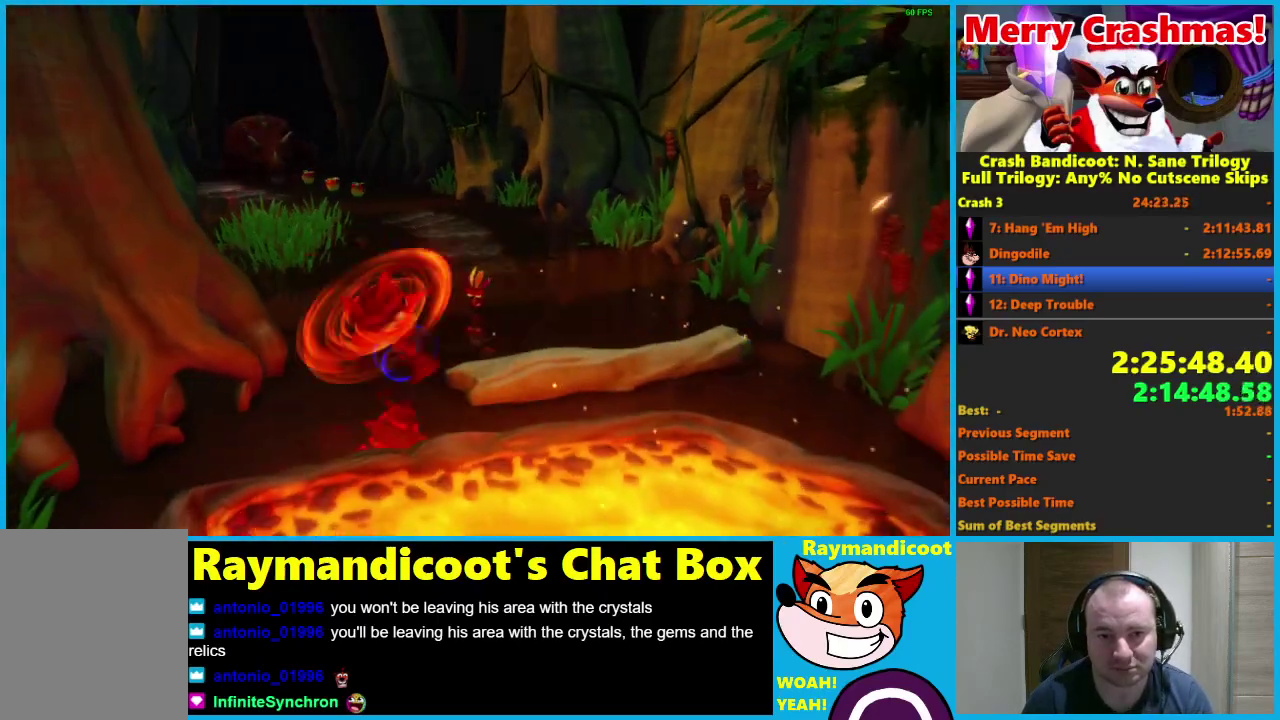
{"buttons": [], "left_stick": "down-left", "right_stick": "center", "events": [[50, "A", "up"], [283, "left_stick", "left"], [467, "left_stick", "down-left"]]}
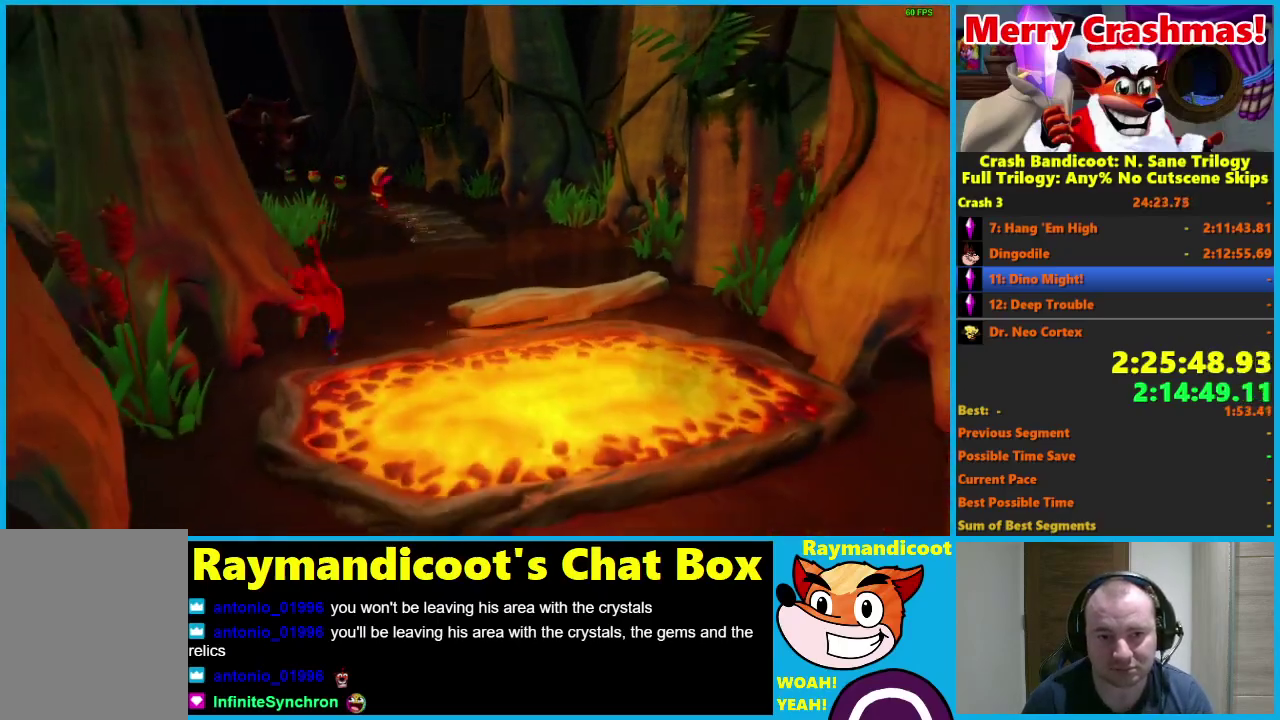
{"buttons": [], "left_stick": "down", "right_stick": "center", "events": [[17, "A", "down"], [133, "A", "up"], [150, "left_stick", "down"]]}
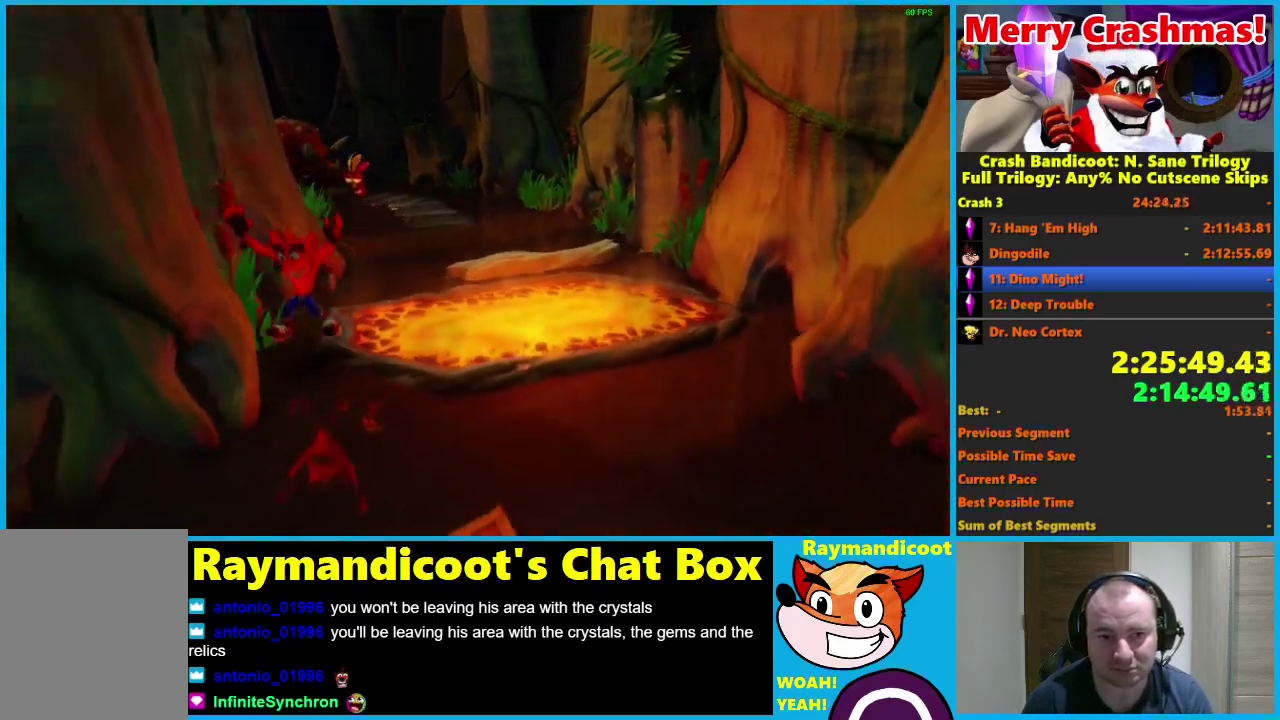
{"buttons": [], "left_stick": "down", "right_stick": "center", "events": [[100, "R1", "down"], [217, "R1", "up"], [400, "X", "down"], [500, "X", "up"]]}
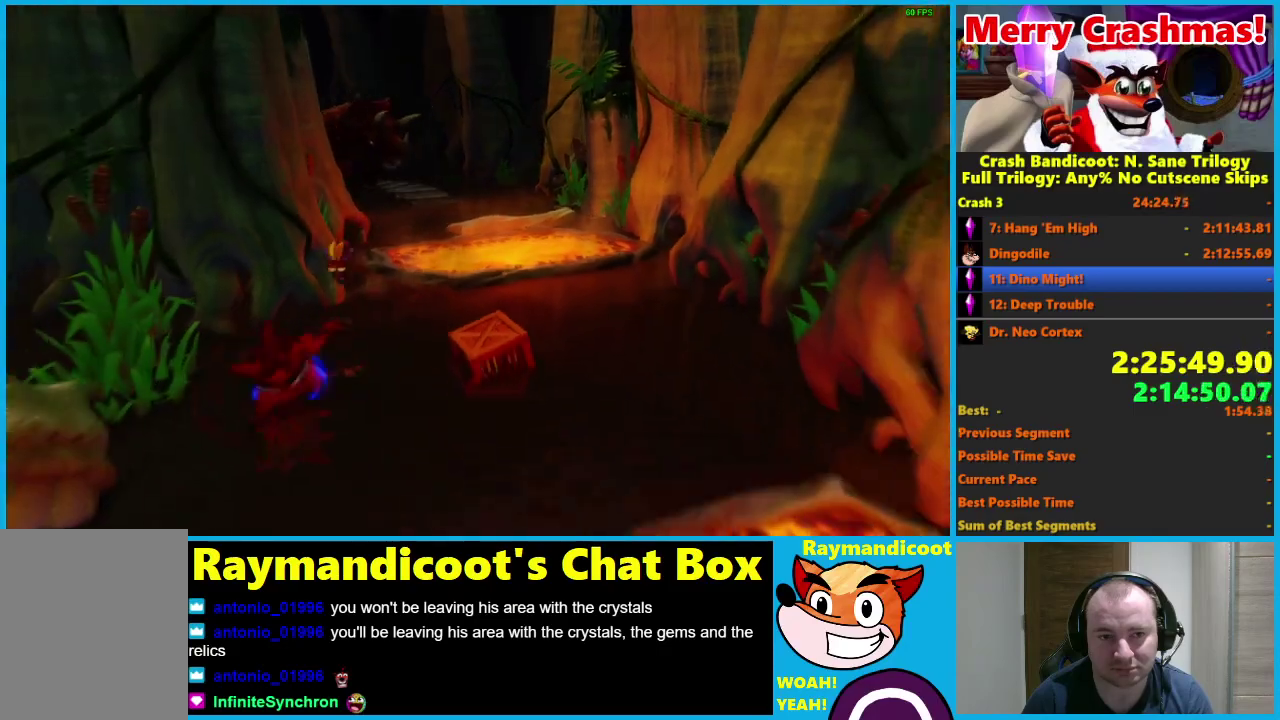
{"buttons": [], "left_stick": "down", "right_stick": "center", "events": [[400, "R1", "down"], [500, "R1", "up"]]}
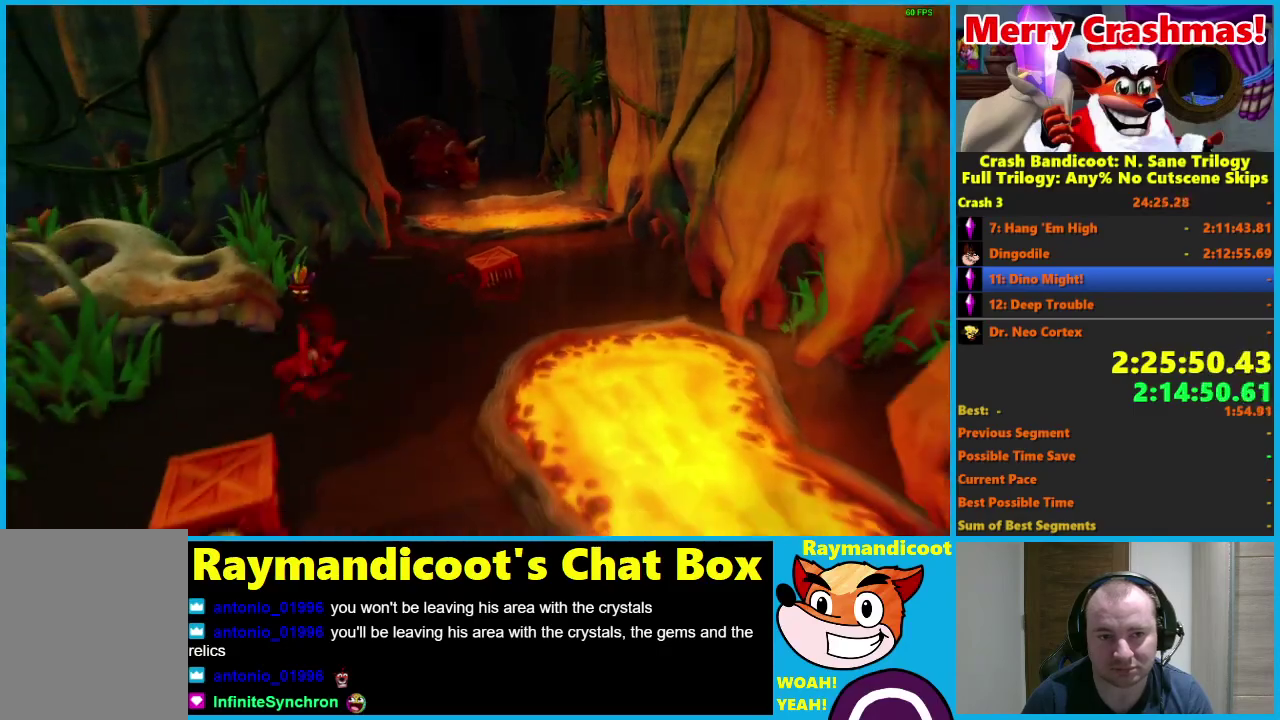
{"buttons": [], "left_stick": "down-right", "right_stick": "center", "events": [[167, "X", "down"], [250, "X", "up"], [450, "left_stick", "down-right"]]}
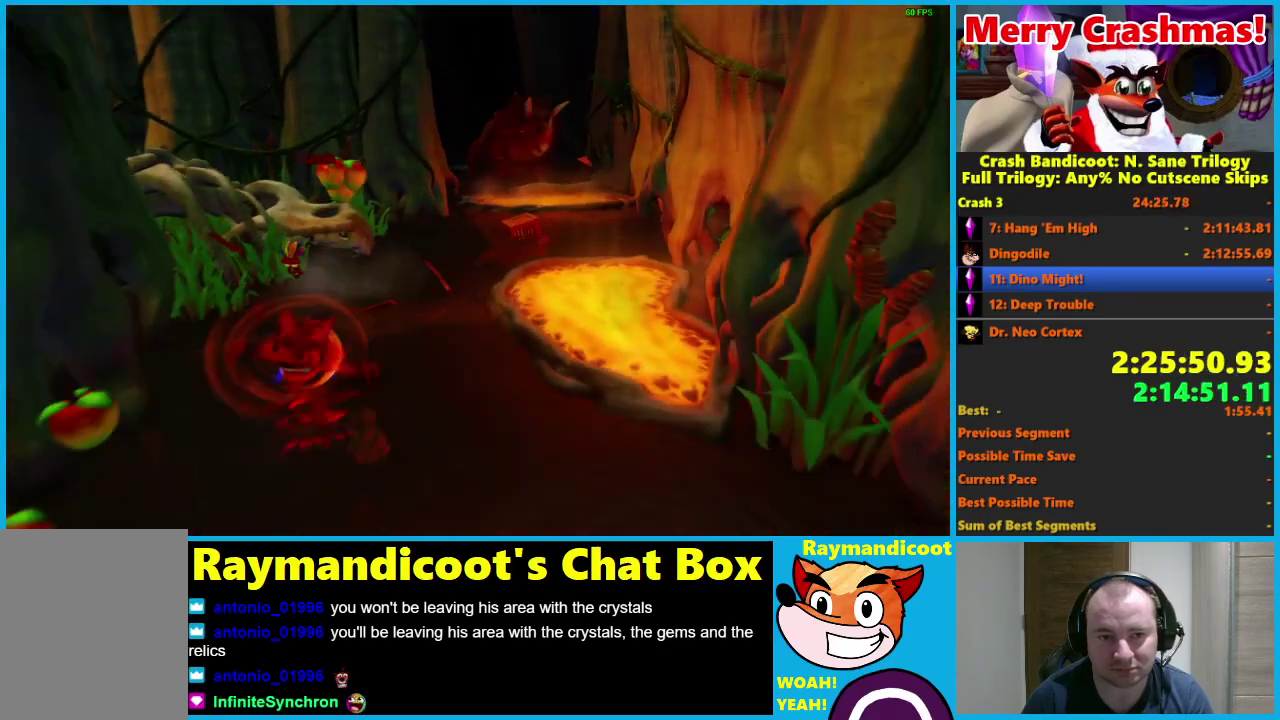
{"buttons": ["X"], "left_stick": "down-right", "right_stick": "center", "events": [[200, "R1", "down"], [317, "R1", "up"], [500, "X", "down"]]}
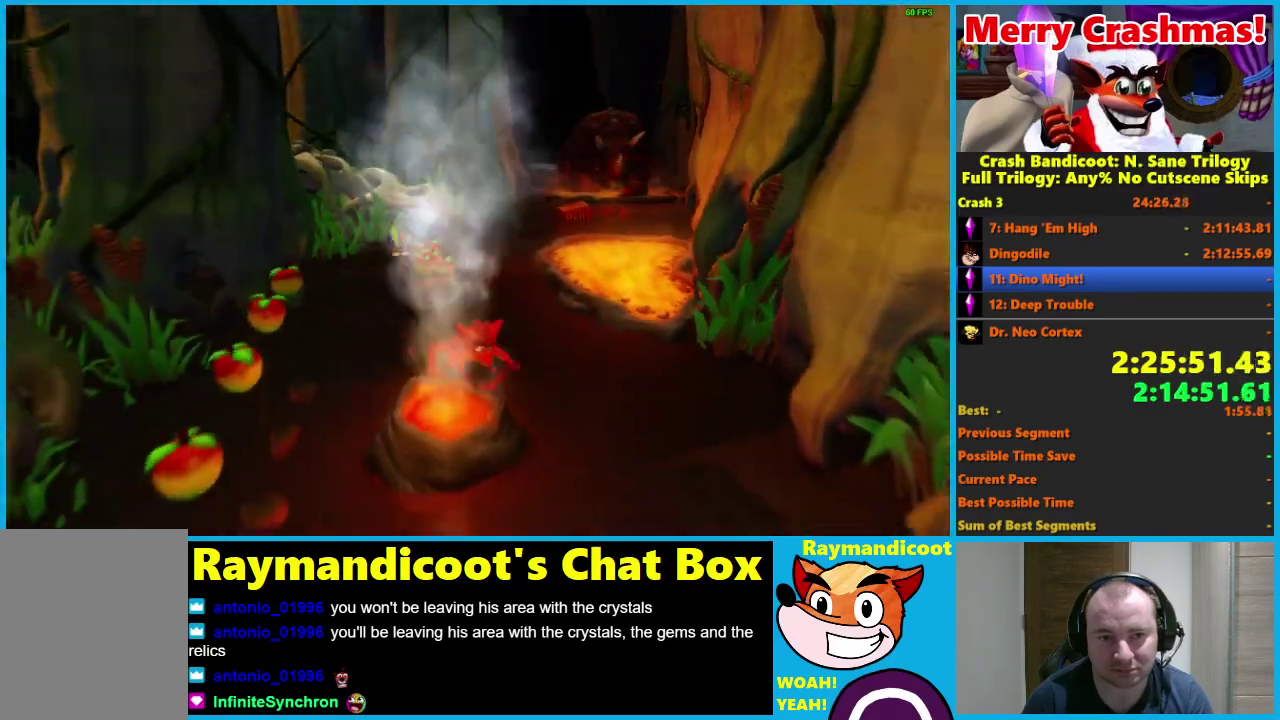
{"buttons": [], "left_stick": "down", "right_stick": "center", "events": [[100, "X", "up"], [300, "left_stick", "down"]]}
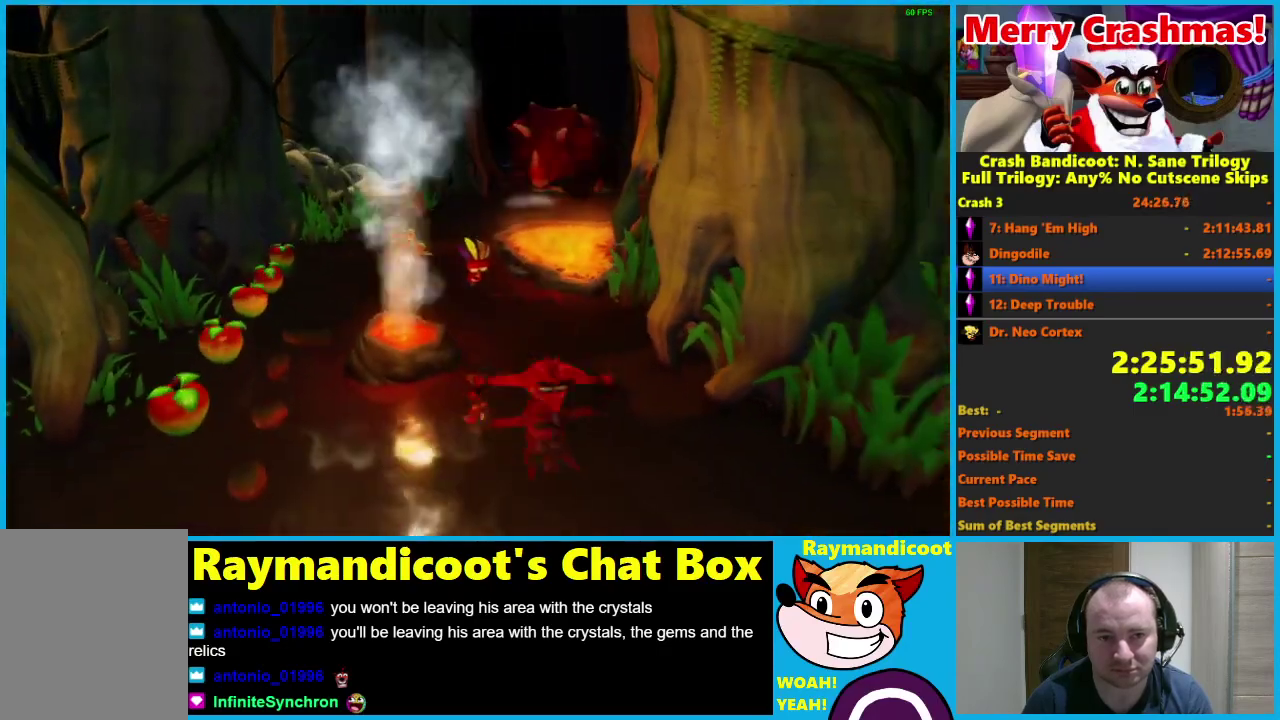
{"buttons": [], "left_stick": "down", "right_stick": "center", "events": [[17, "R1", "down"], [133, "R1", "up"], [300, "X", "down"], [417, "X", "up"]]}
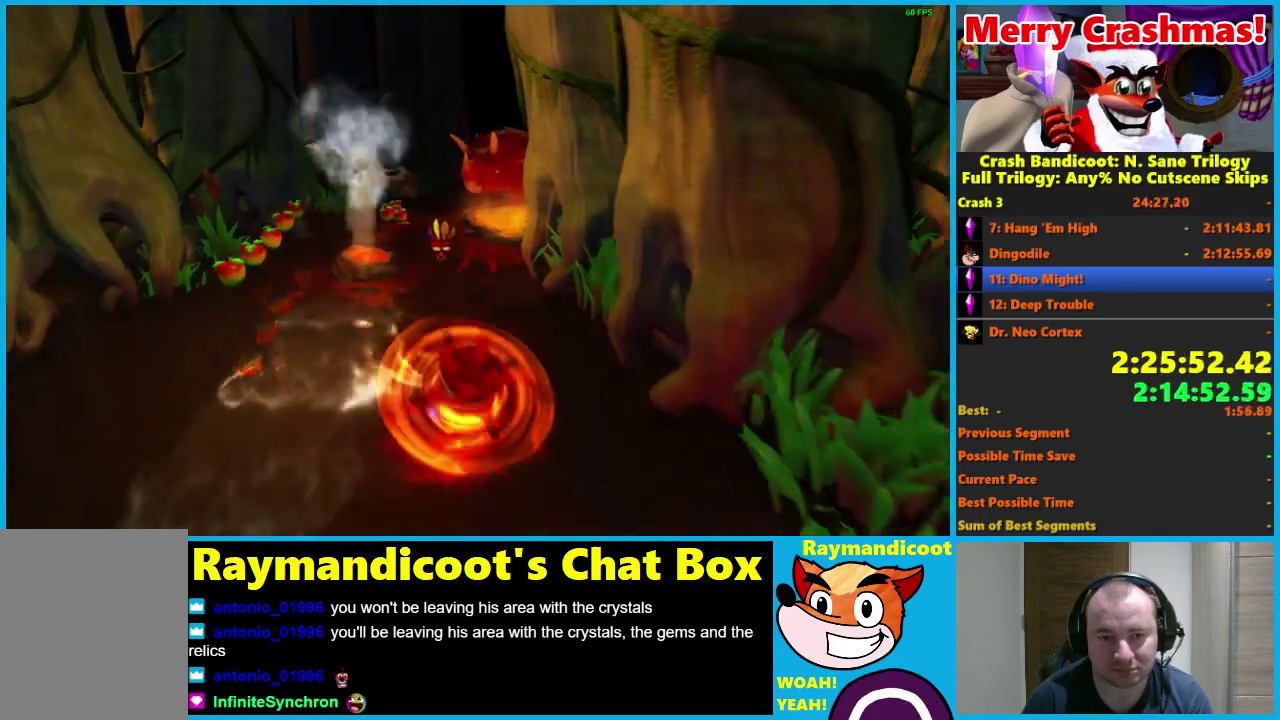
{"buttons": [], "left_stick": "down", "right_stick": "center", "events": [[317, "R1", "down"], [417, "R1", "up"]]}